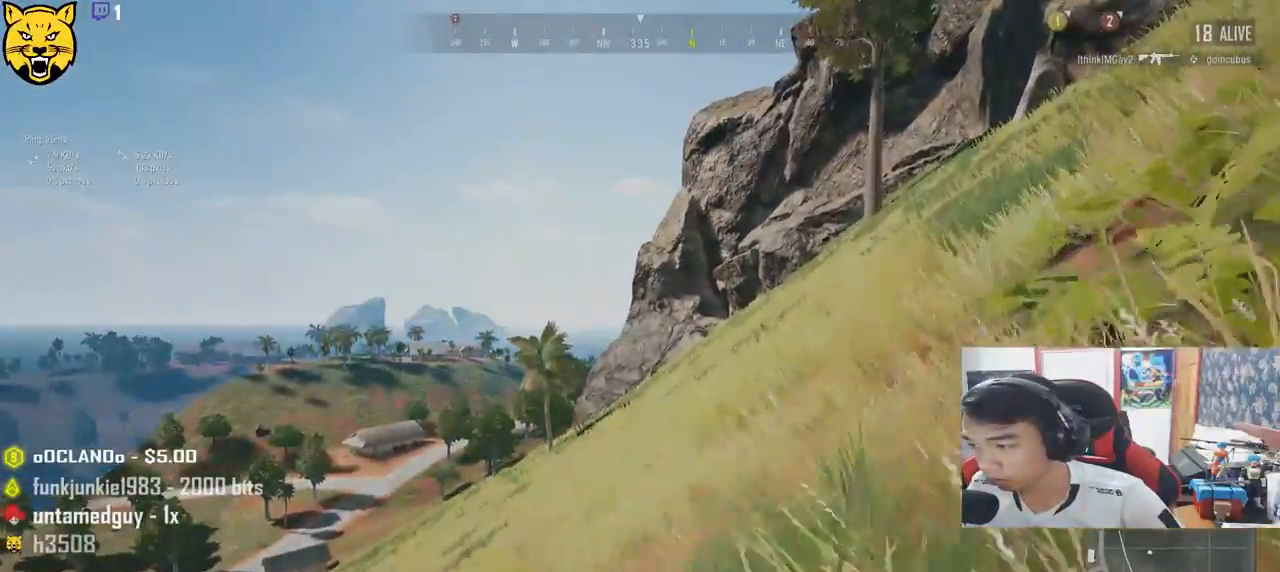
Gameplay with keyboard and mouse; each line is a JSON object with the keys and mouse buttons held at the frame after it. "events" lists presses ("down") and releases ("up") of "a", "c", "ctrl", "d", "e", "f", "q", "r", "s", "shift", "space", "tab", "v", "w", "x", "z", "mouse_left", "mouse_wheel" and "mouse_right" between this image and that frame as [ms after this image, input, new state], when the widget could be followed in between. "mouse_left", "mouse_wheel", "mouse_right" = the "left", "wheel", "right" buttons of the "mouse" list. No other keys are recorded. "wheel" means that the mouse wheel is clicked or scrolled. Mouse movement is not recorded.
{"keys": ["d", "shift", "w"], "mouse": [], "events": []}
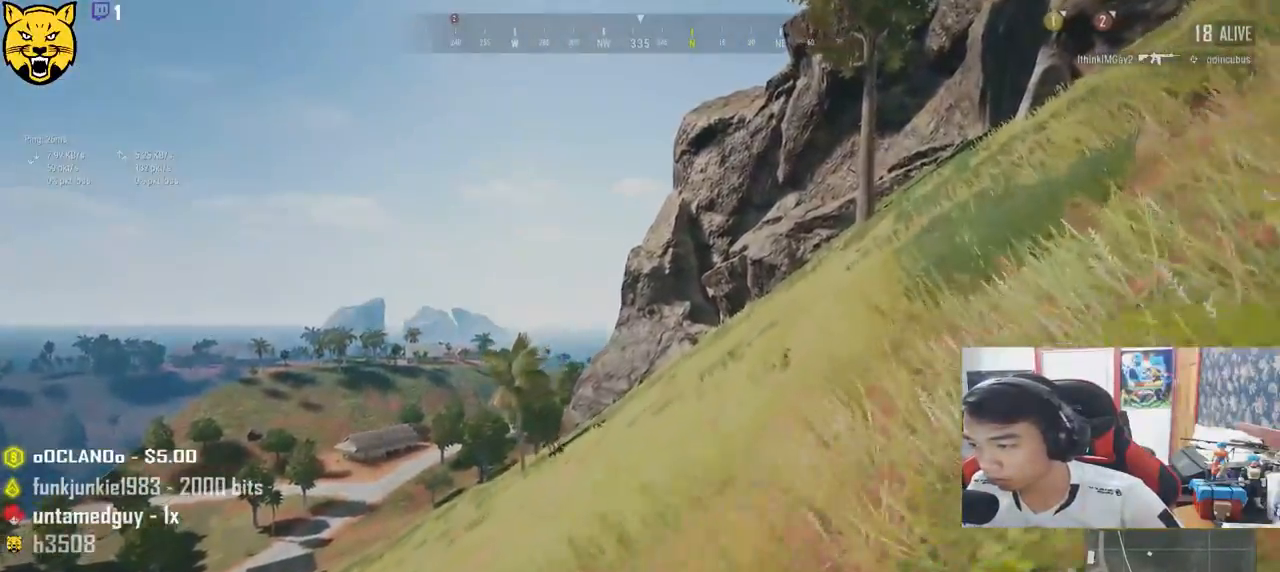
{"keys": ["shift", "w"], "mouse": [], "events": [[350, "d", "up"]]}
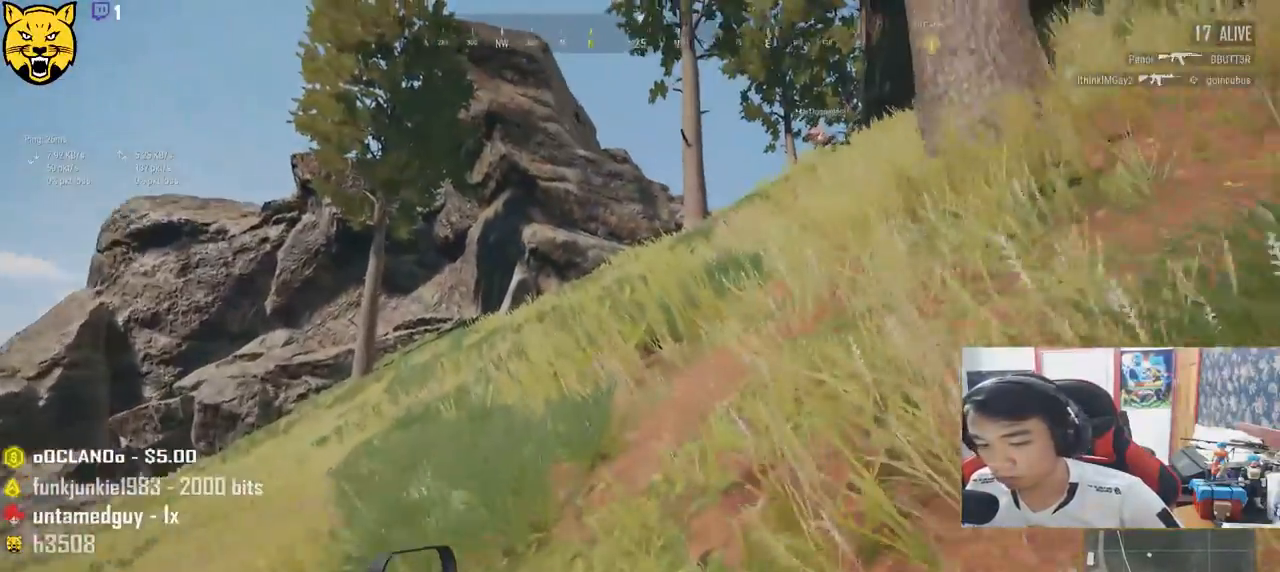
{"keys": ["shift", "w"], "mouse": [], "events": []}
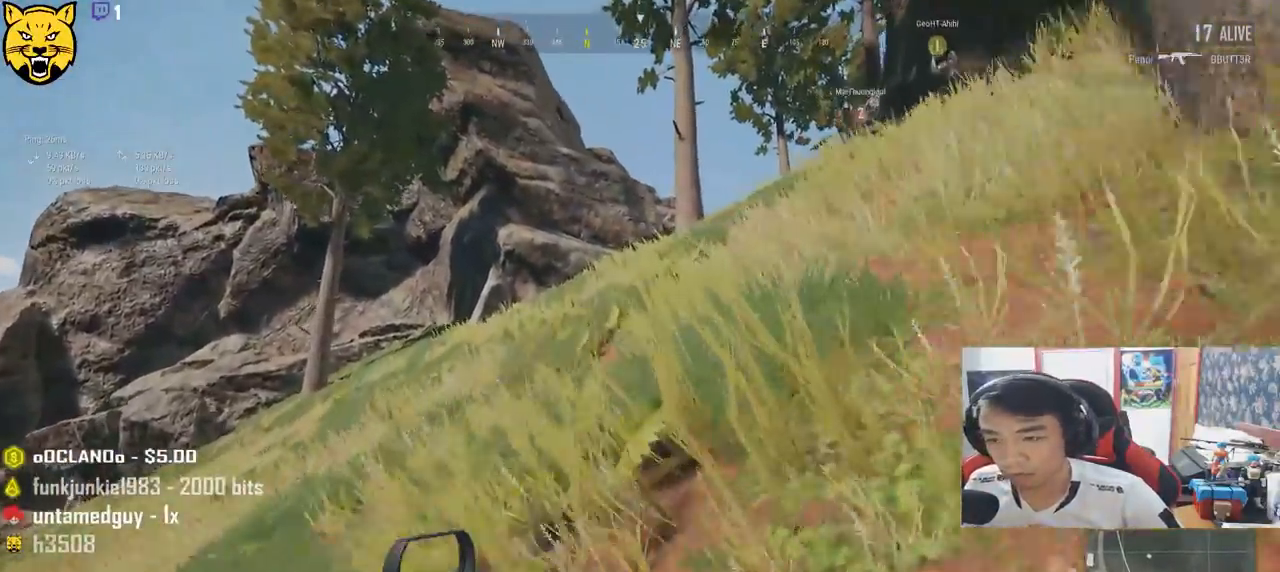
{"keys": ["shift", "w"], "mouse": [], "events": []}
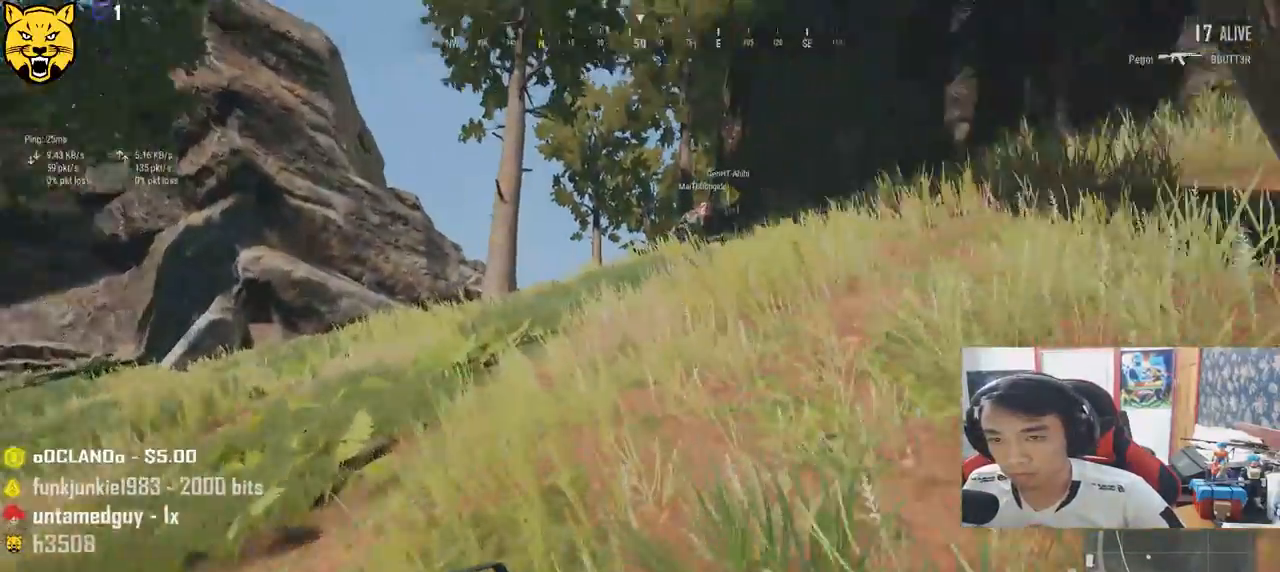
{"keys": ["shift", "w"], "mouse": [], "events": []}
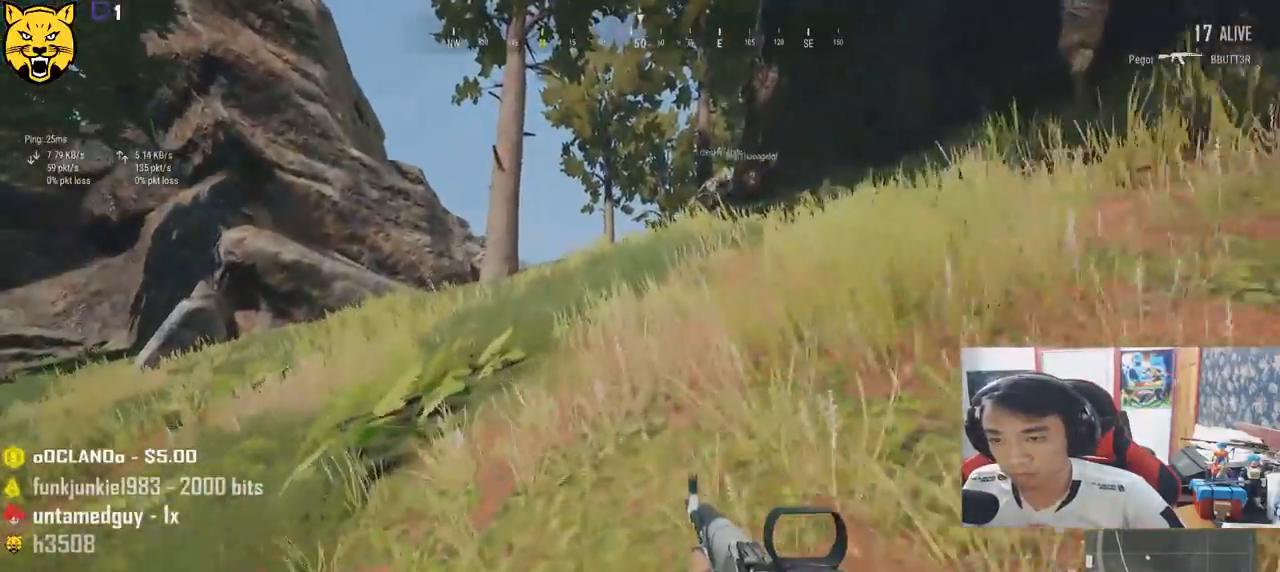
{"keys": ["shift", "w"], "mouse": [], "events": []}
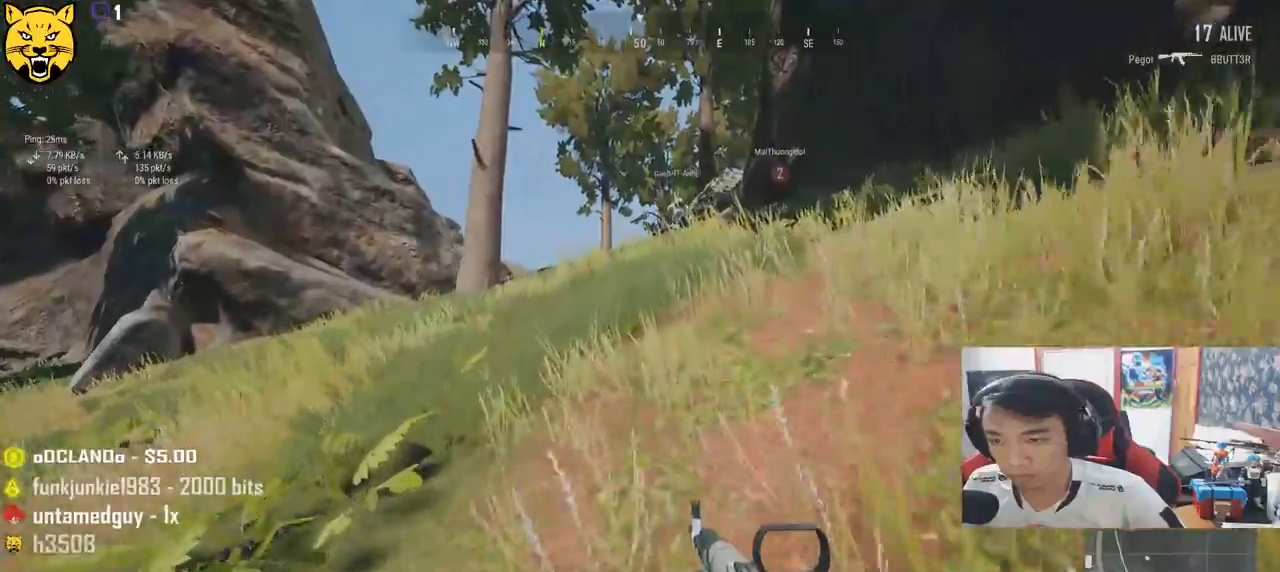
{"keys": ["shift", "w"], "mouse": [], "events": []}
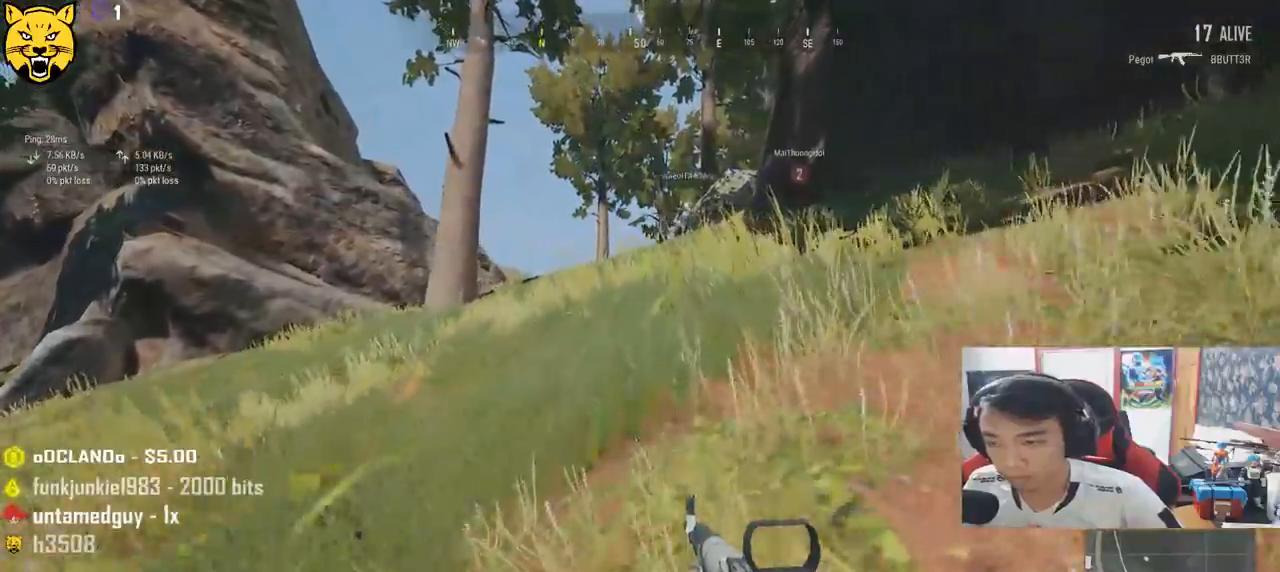
{"keys": ["shift", "w"], "mouse": [], "events": []}
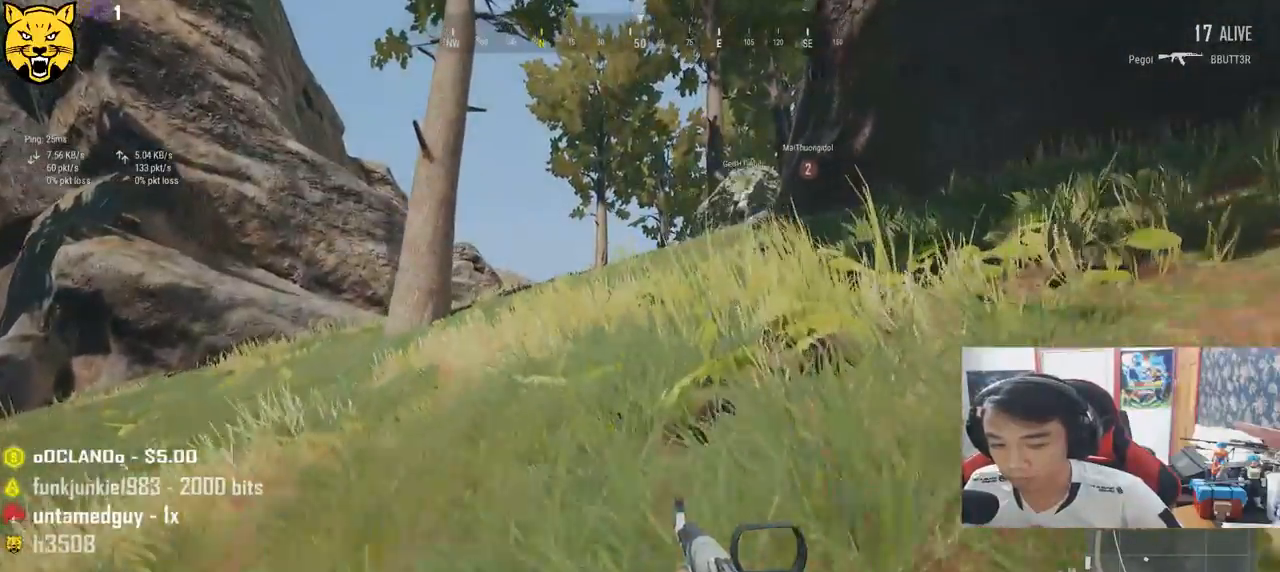
{"keys": ["shift", "w"], "mouse": [], "events": []}
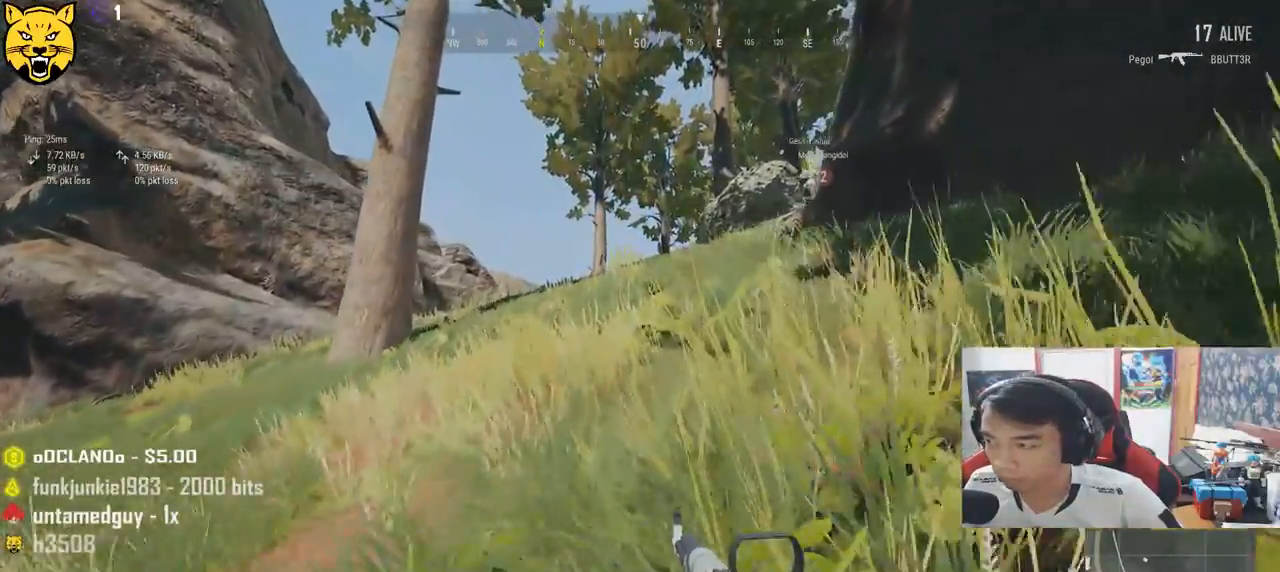
{"keys": ["shift", "w"], "mouse": [], "events": []}
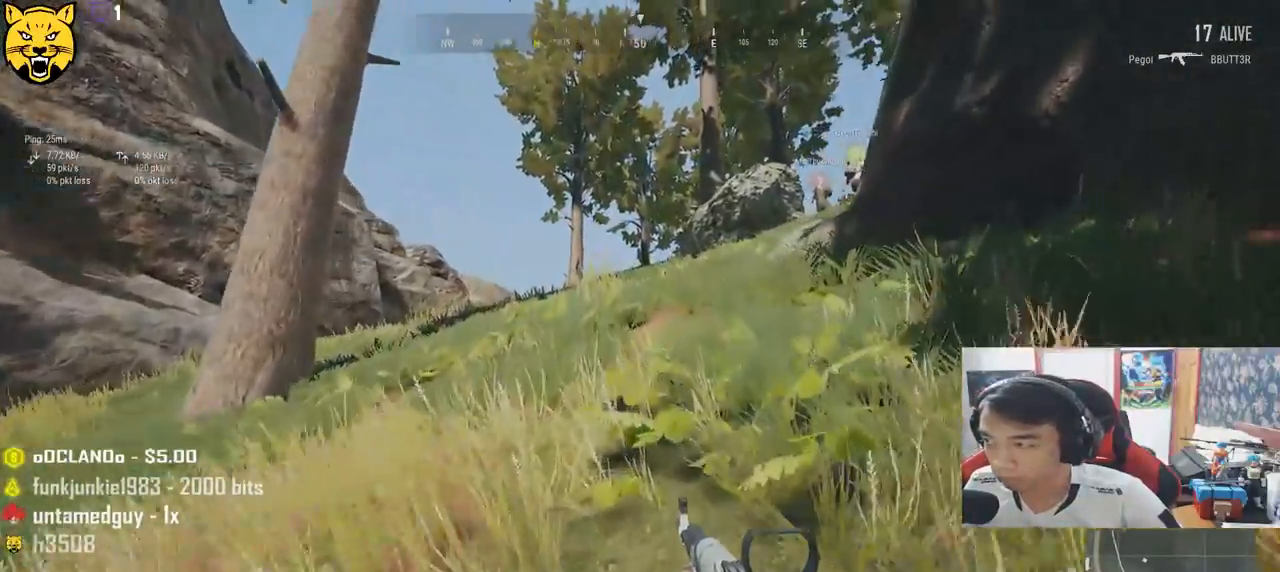
{"keys": ["shift", "w"], "mouse": [], "events": [[167, "space", "down"], [383, "space", "up"]]}
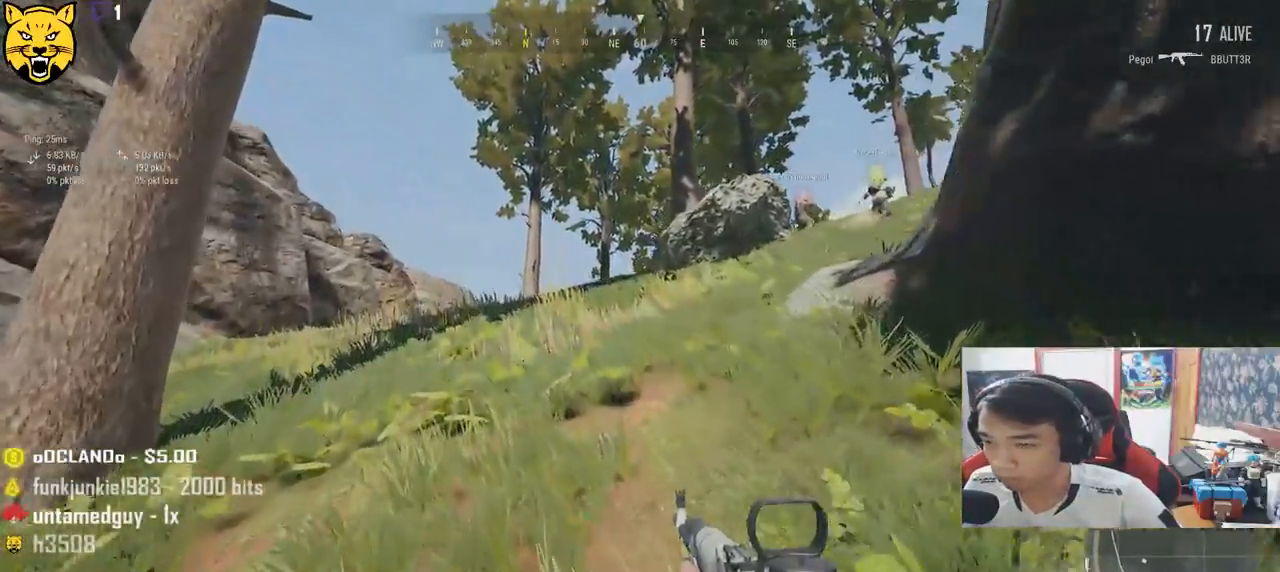
{"keys": ["shift", "w"], "mouse": [], "events": []}
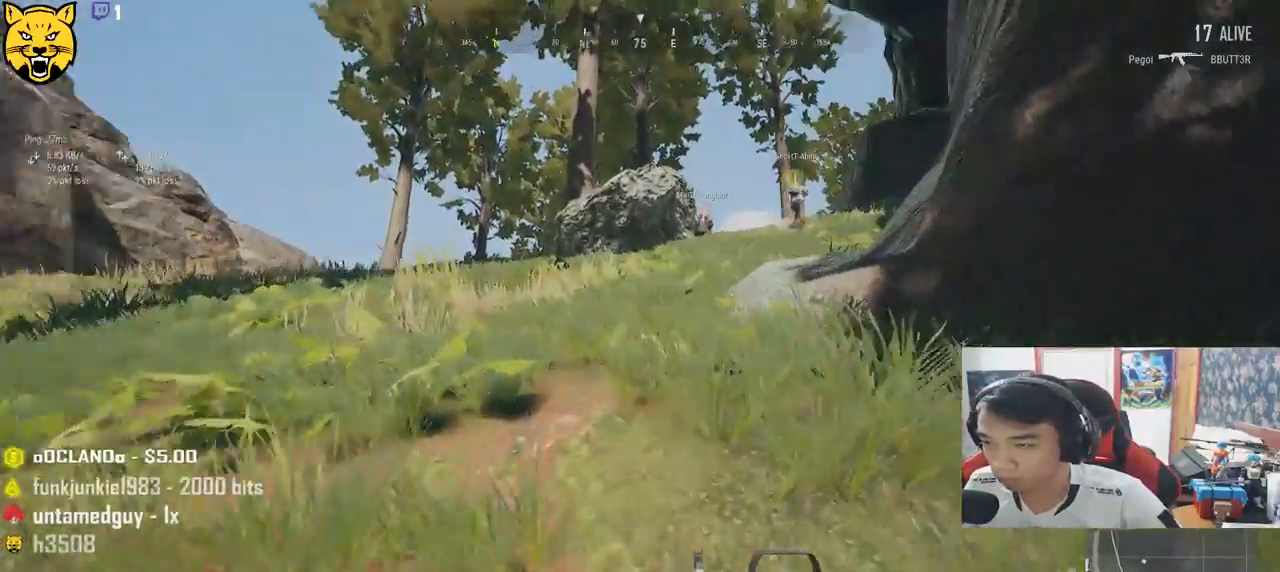
{"keys": ["shift", "w"], "mouse": [], "events": []}
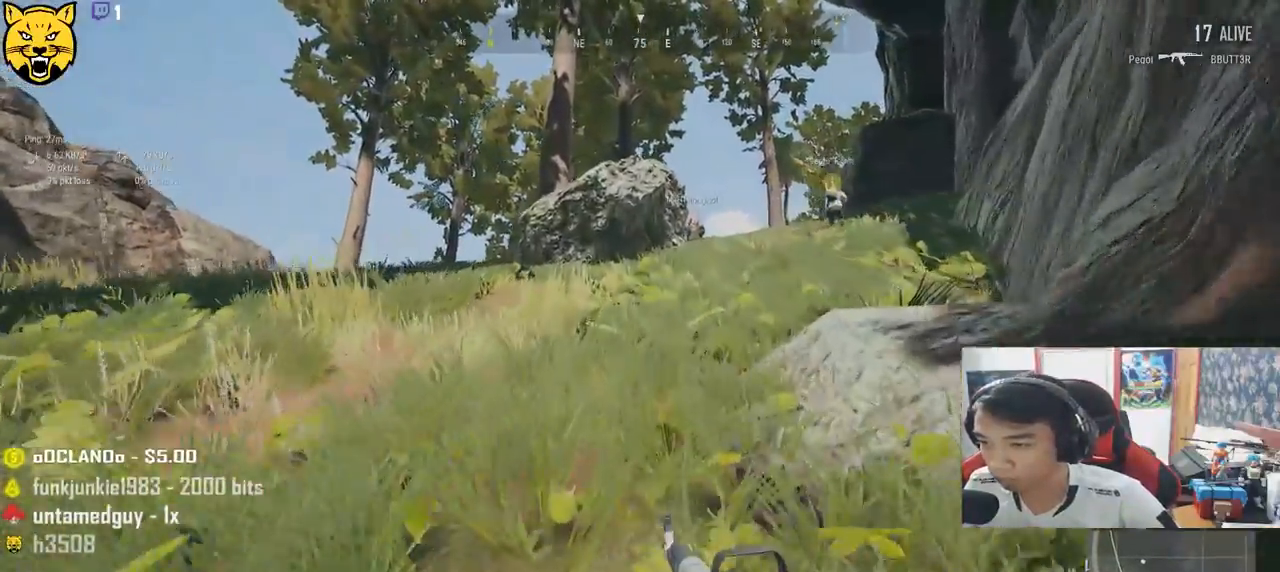
{"keys": ["shift", "w"], "mouse": [], "events": [[50, "space", "down"], [283, "space", "up"]]}
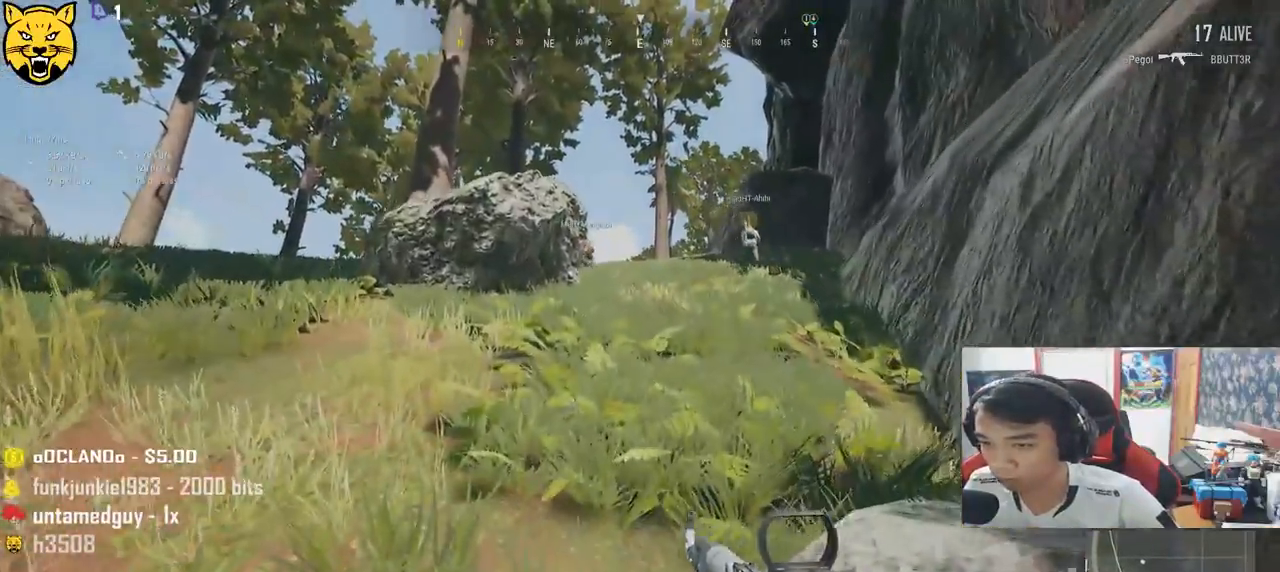
{"keys": ["shift", "w"], "mouse": [], "events": []}
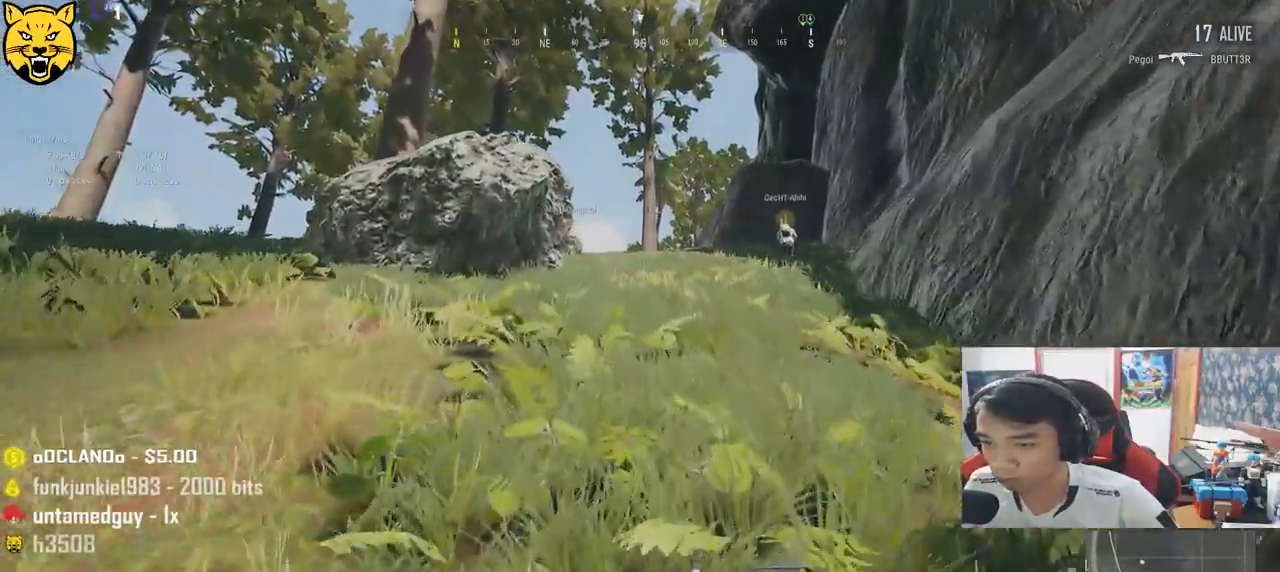
{"keys": ["shift", "space", "w"], "mouse": [], "events": [[383, "space", "down"]]}
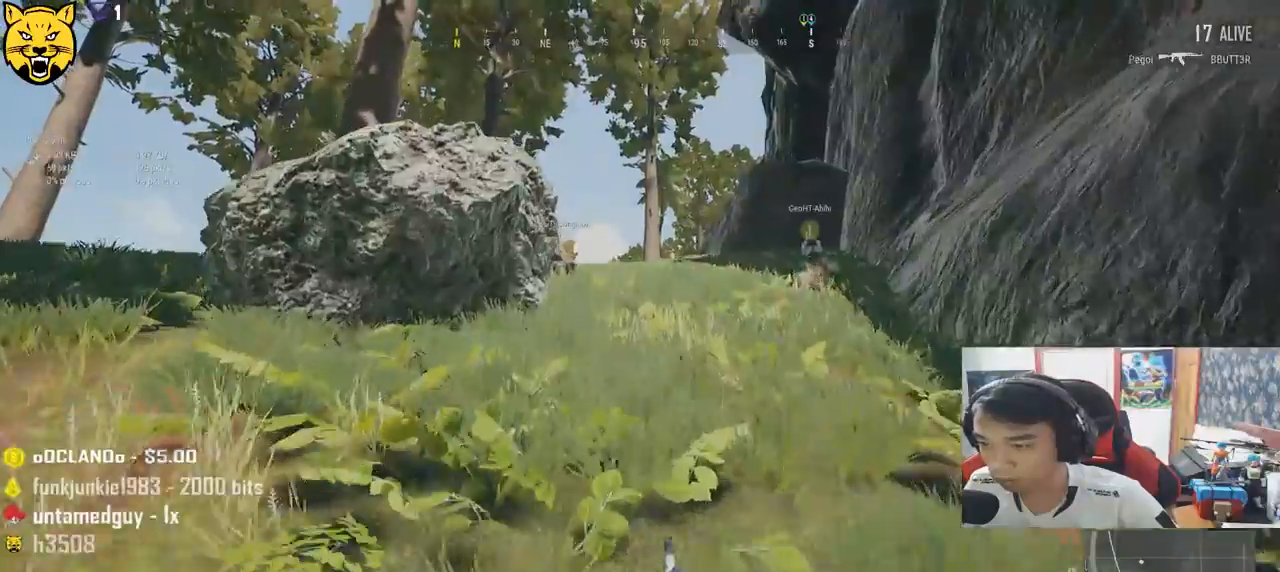
{"keys": ["shift", "w"], "mouse": [], "events": [[133, "space", "up"]]}
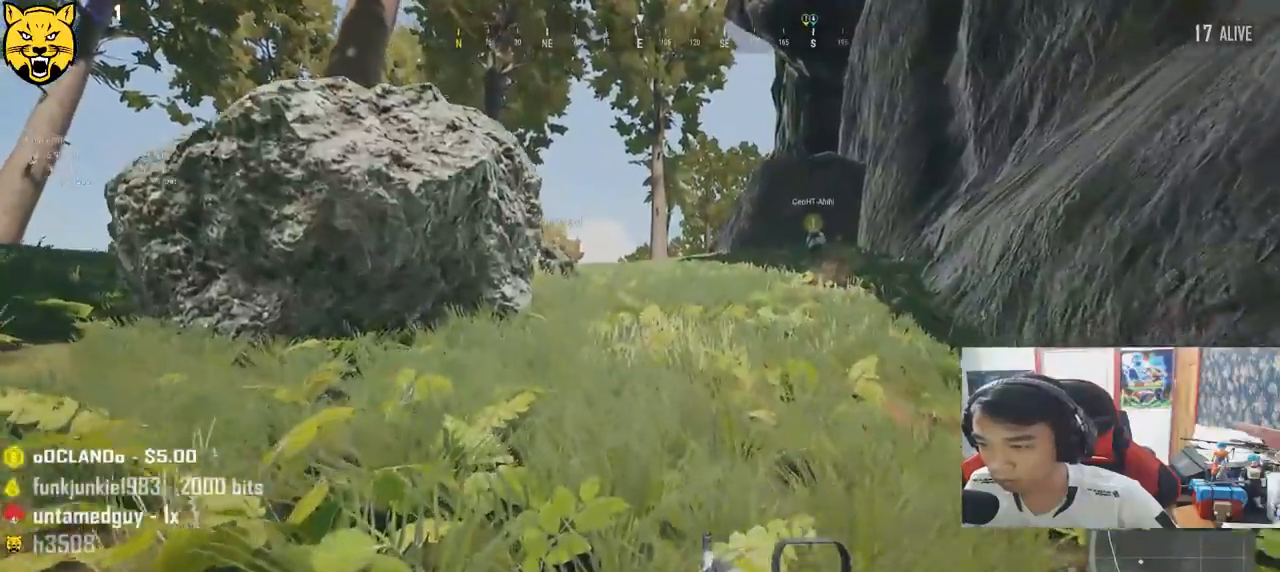
{"keys": ["d", "shift", "w"], "mouse": [], "events": [[67, "d", "down"]]}
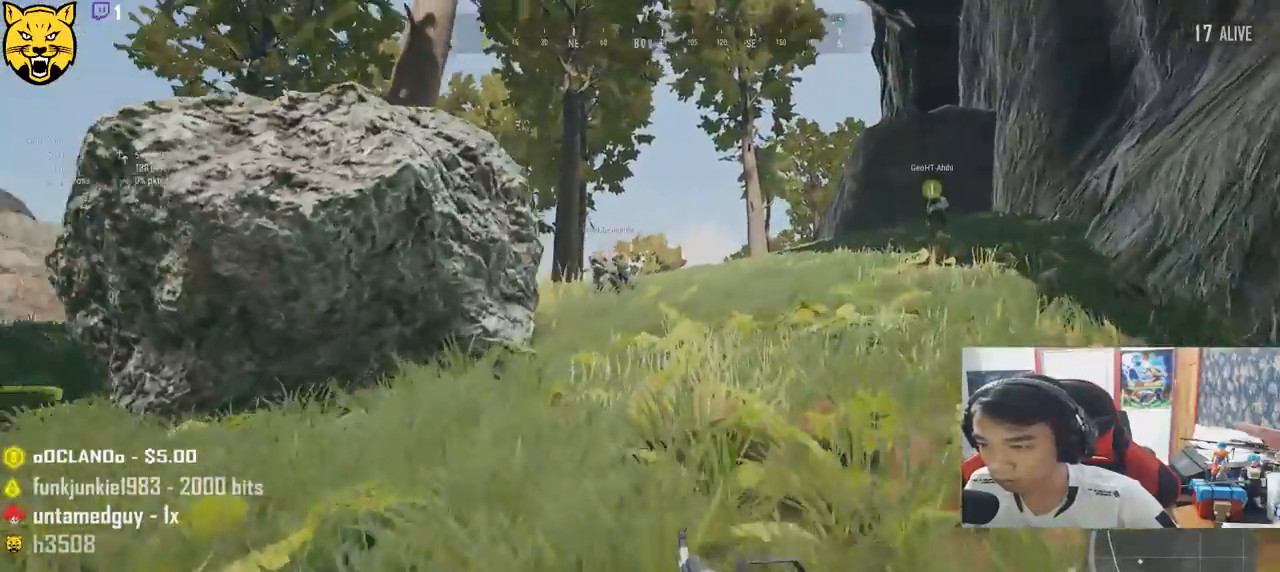
{"keys": ["d", "shift", "w"], "mouse": [], "events": [[83, "space", "down"], [300, "space", "up"]]}
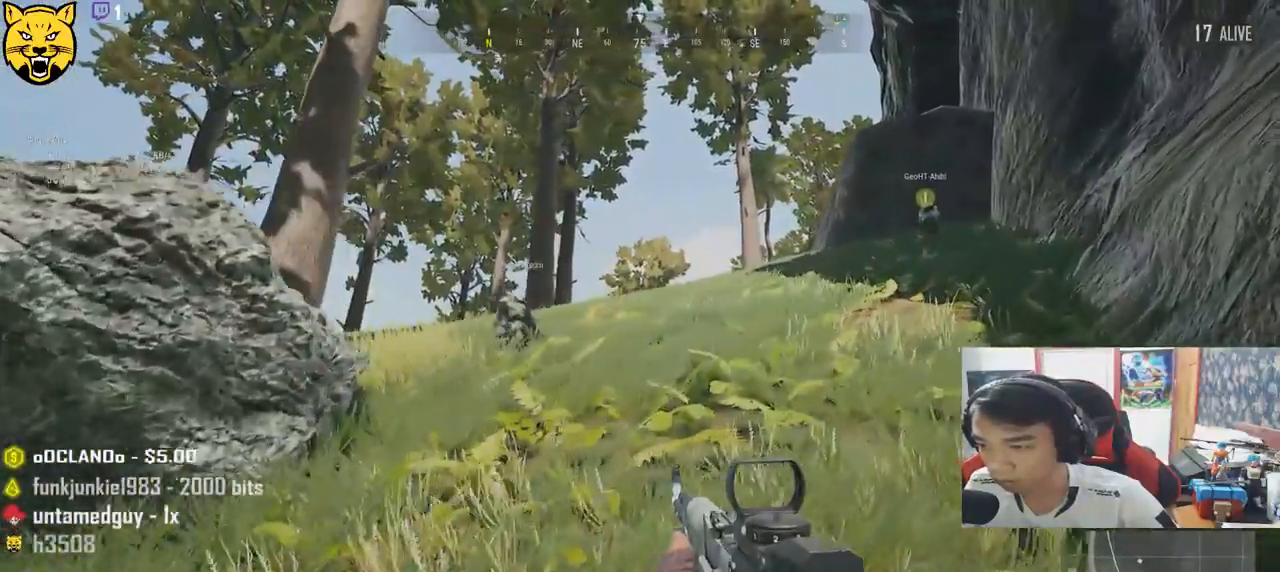
{"keys": ["d", "shift", "w"], "mouse": [], "events": []}
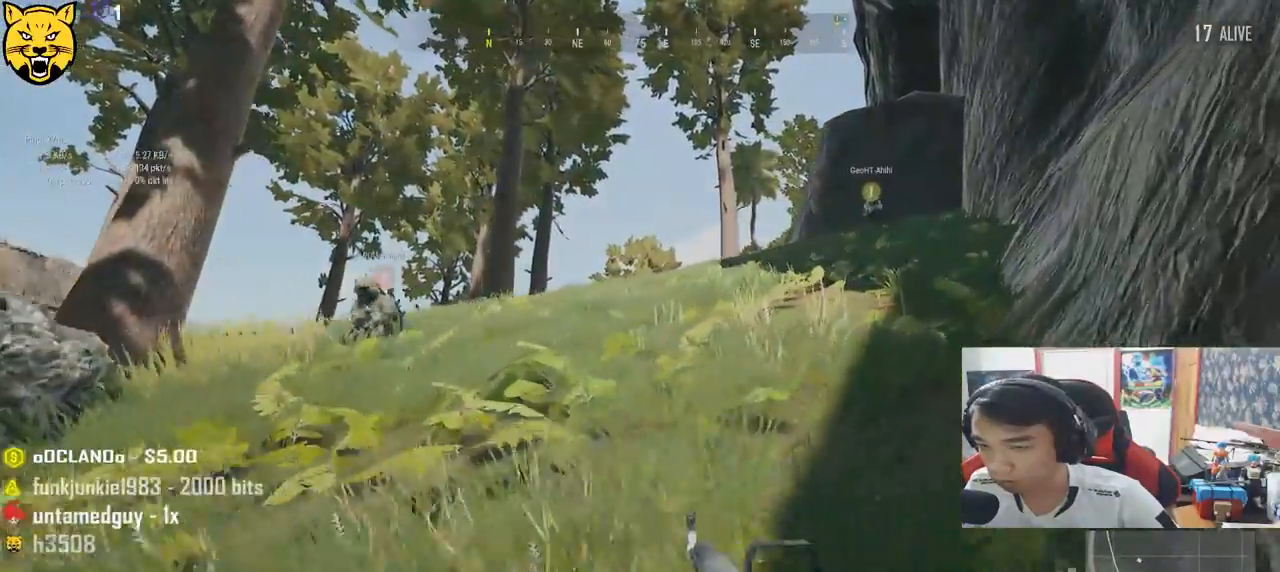
{"keys": ["d", "shift", "w"], "mouse": [], "events": []}
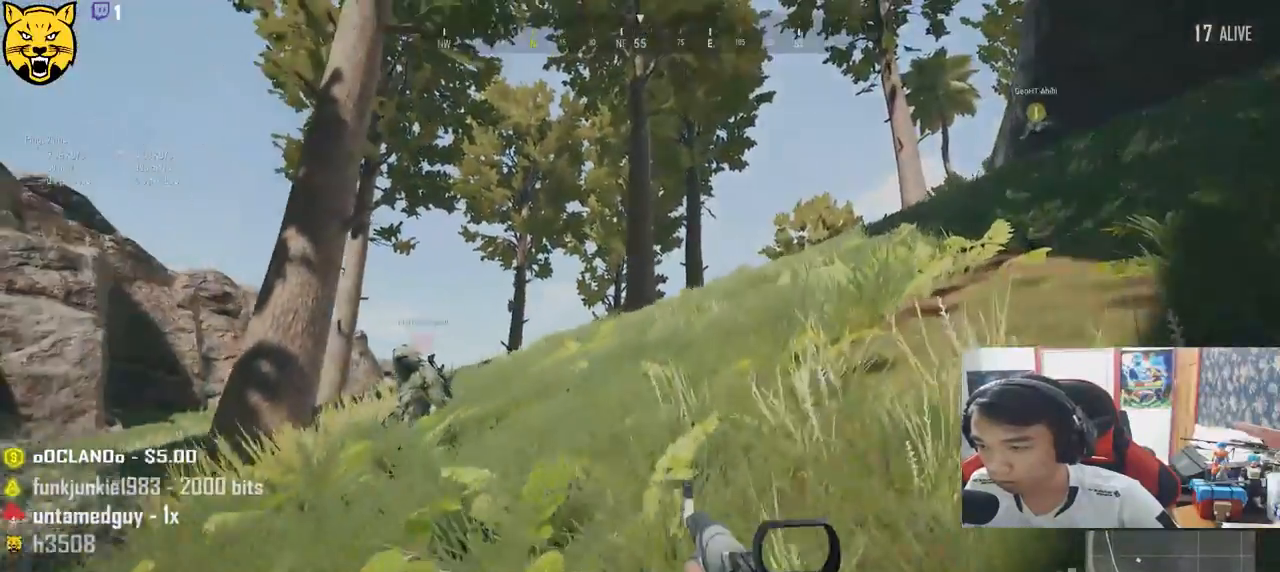
{"keys": ["d", "shift", "space", "w"], "mouse": [], "events": [[317, "space", "down"]]}
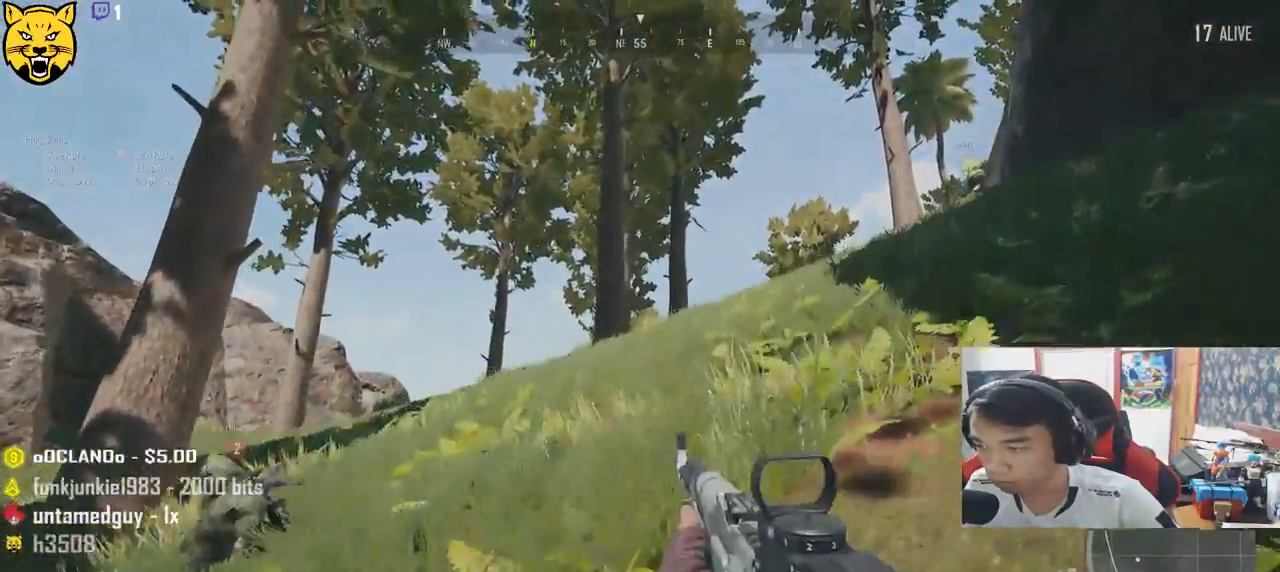
{"keys": ["shift", "w"], "mouse": [], "events": [[17, "space", "up"], [483, "d", "up"]]}
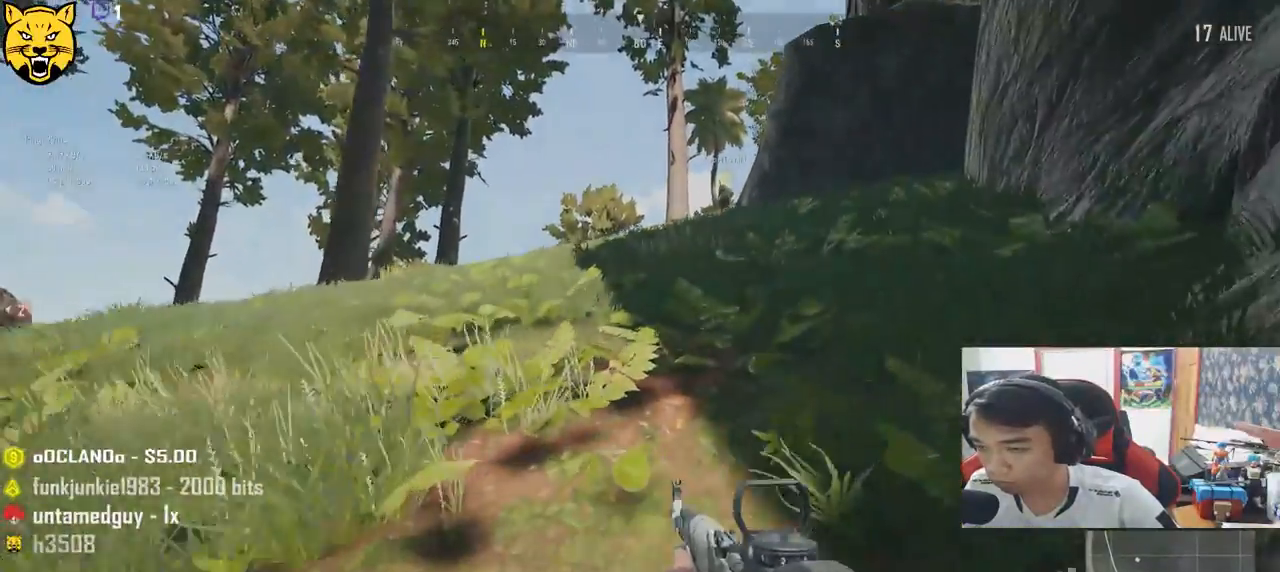
{"keys": ["shift", "w"], "mouse": [], "events": []}
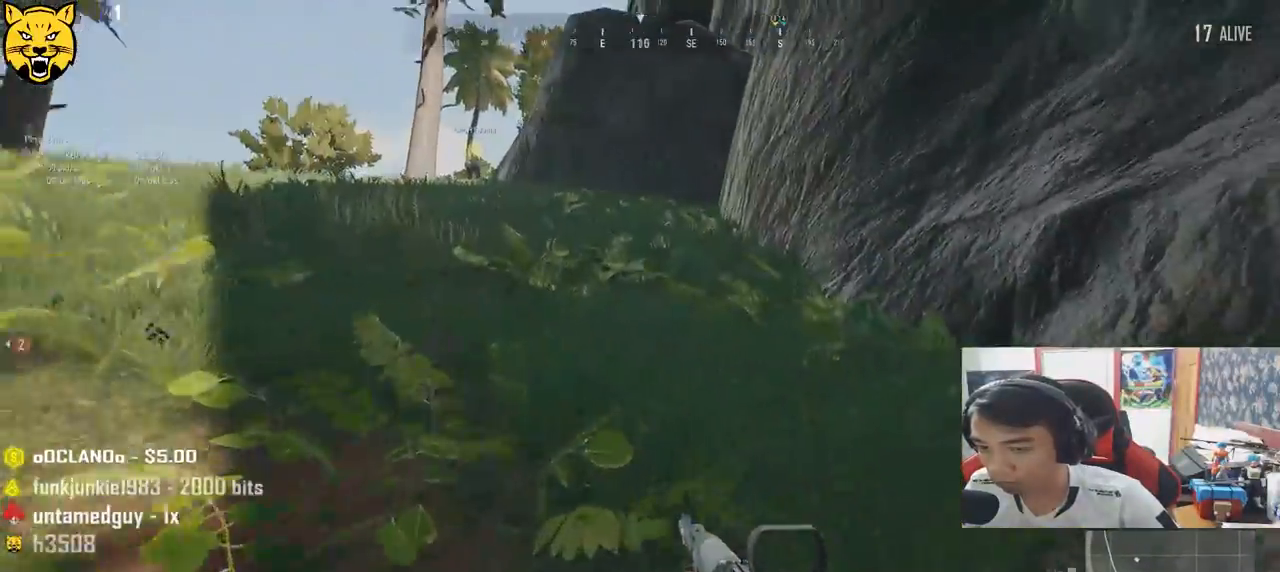
{"keys": ["shift", "space", "w"], "mouse": [], "events": [[433, "space", "down"]]}
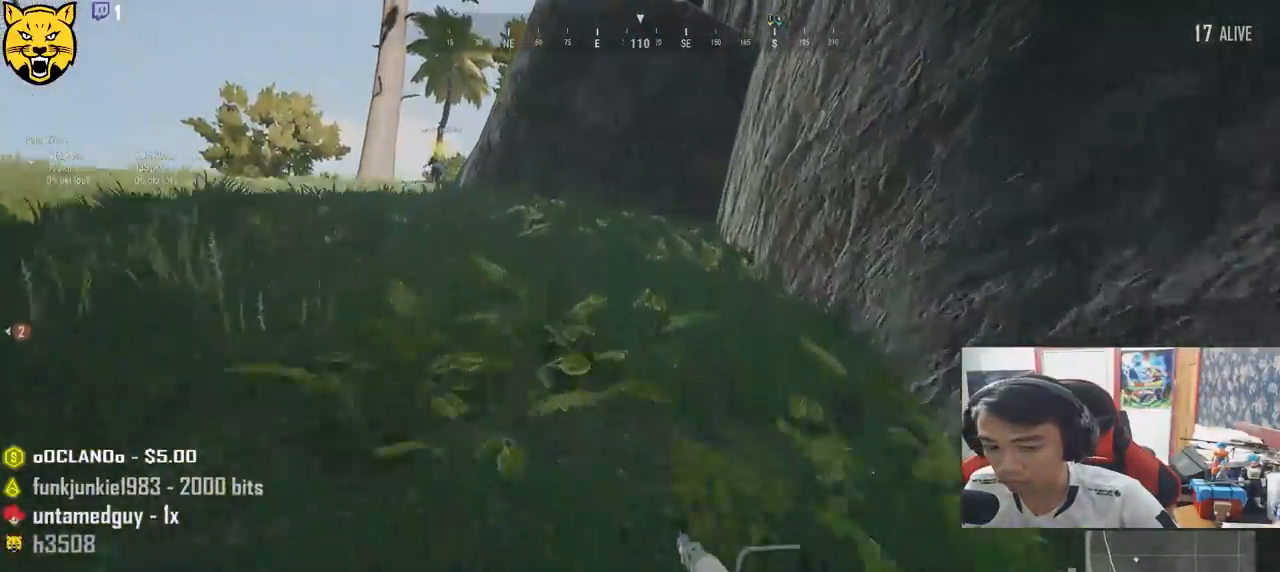
{"keys": ["d", "shift", "w"], "mouse": [], "events": [[100, "space", "up"], [333, "d", "down"]]}
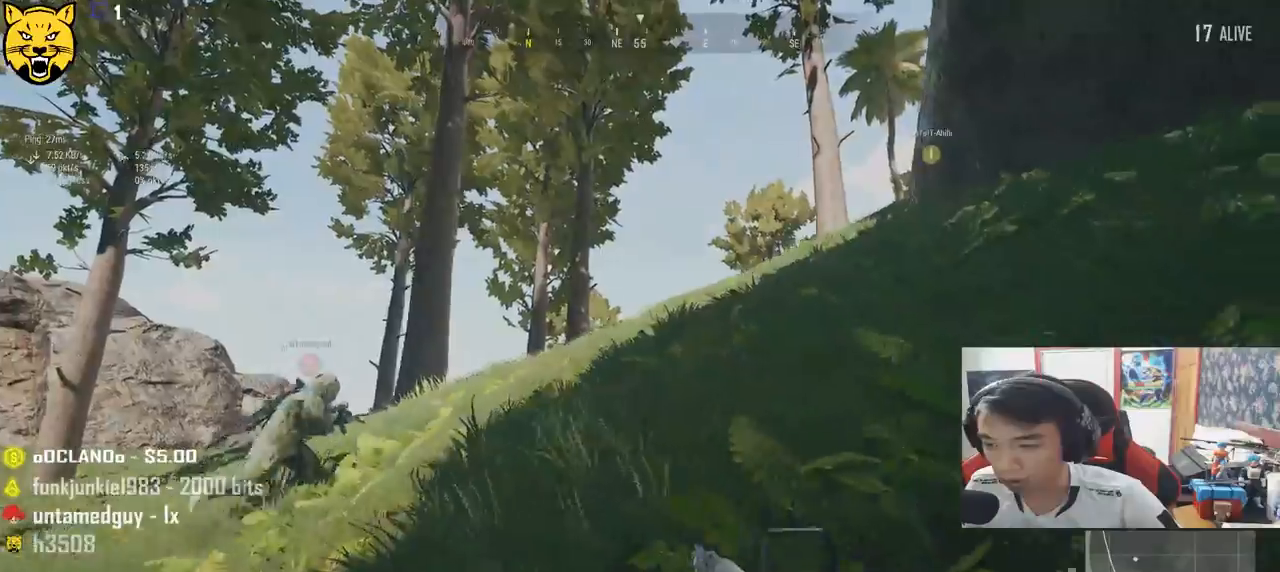
{"keys": ["d", "shift", "w"], "mouse": [], "events": []}
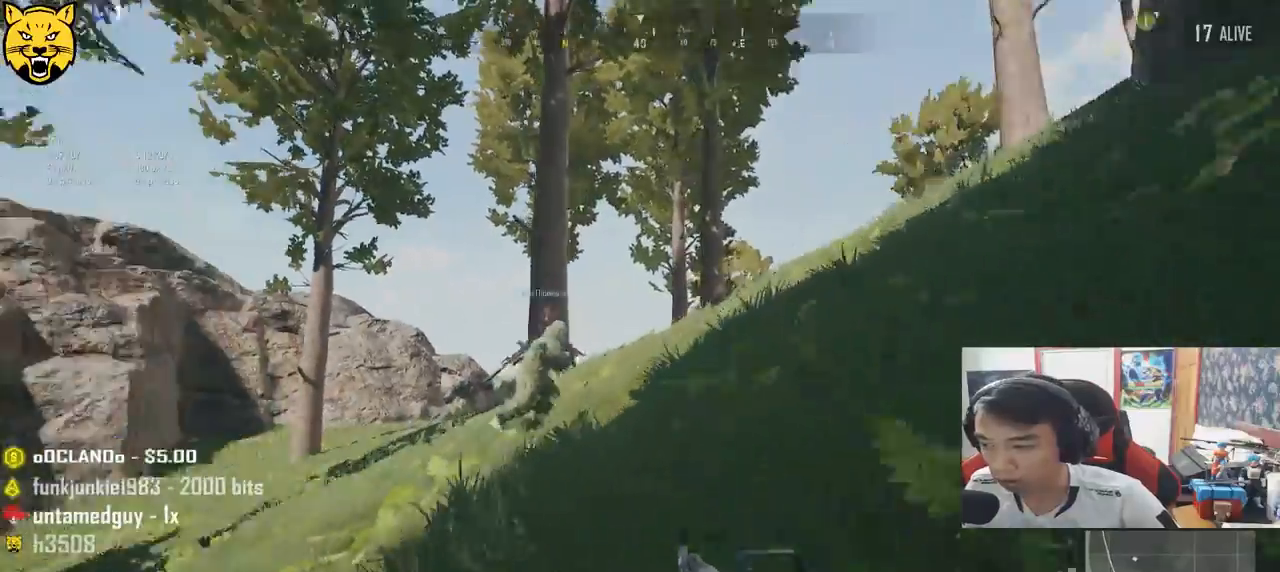
{"keys": ["d", "shift", "w"], "mouse": [], "events": []}
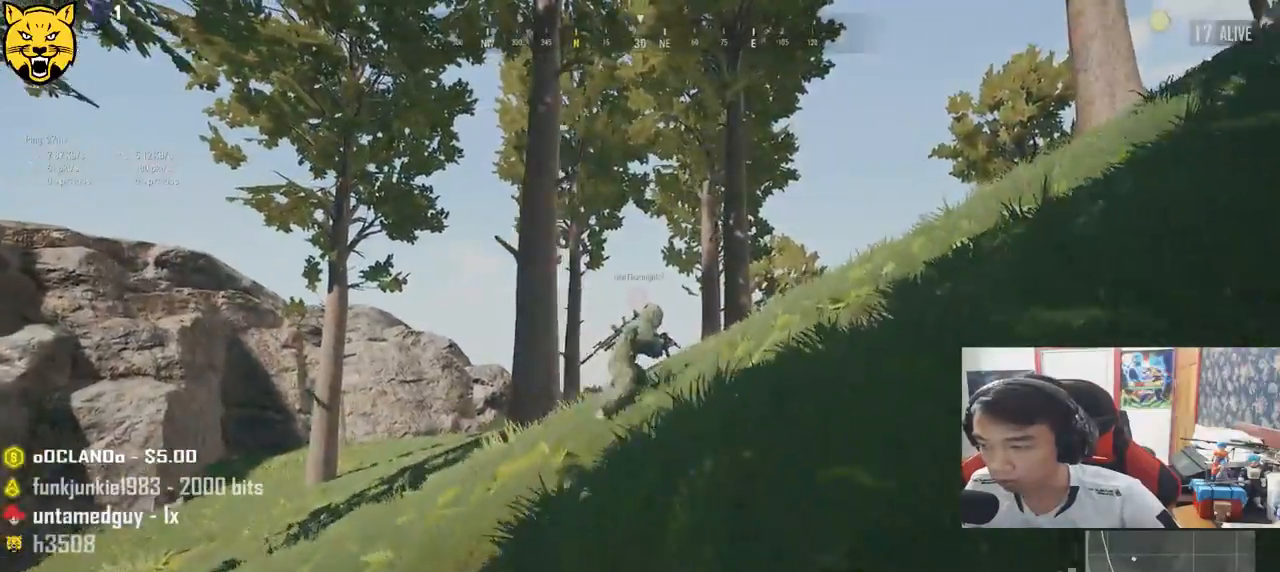
{"keys": ["shift", "w"], "mouse": [], "events": [[167, "d", "up"]]}
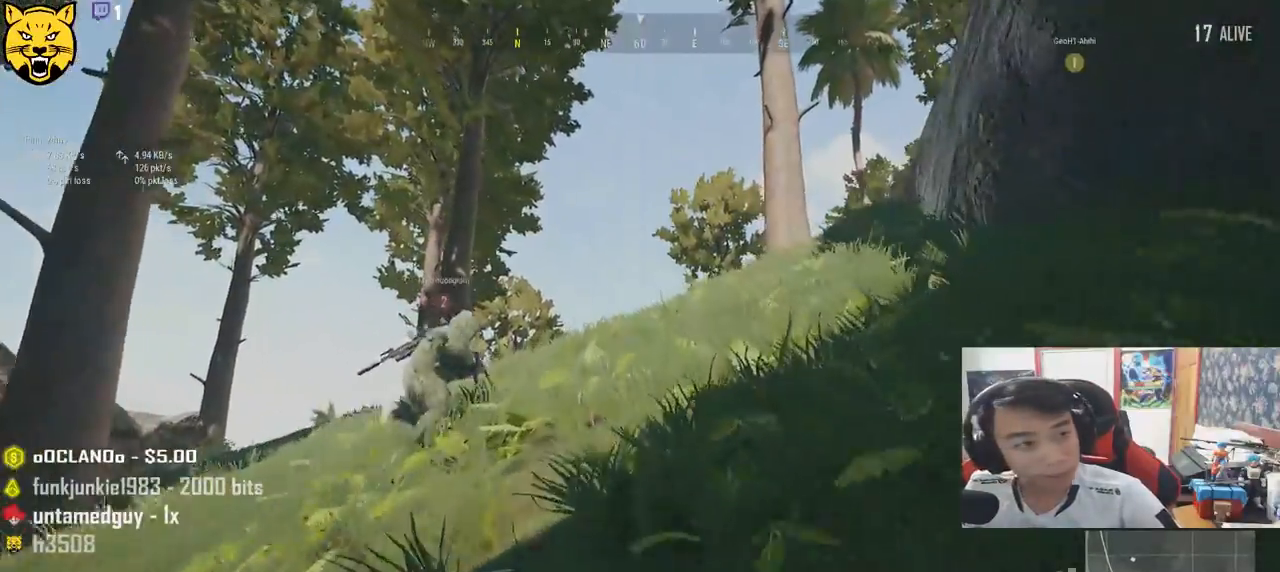
{"keys": ["shift", "w"], "mouse": [], "events": []}